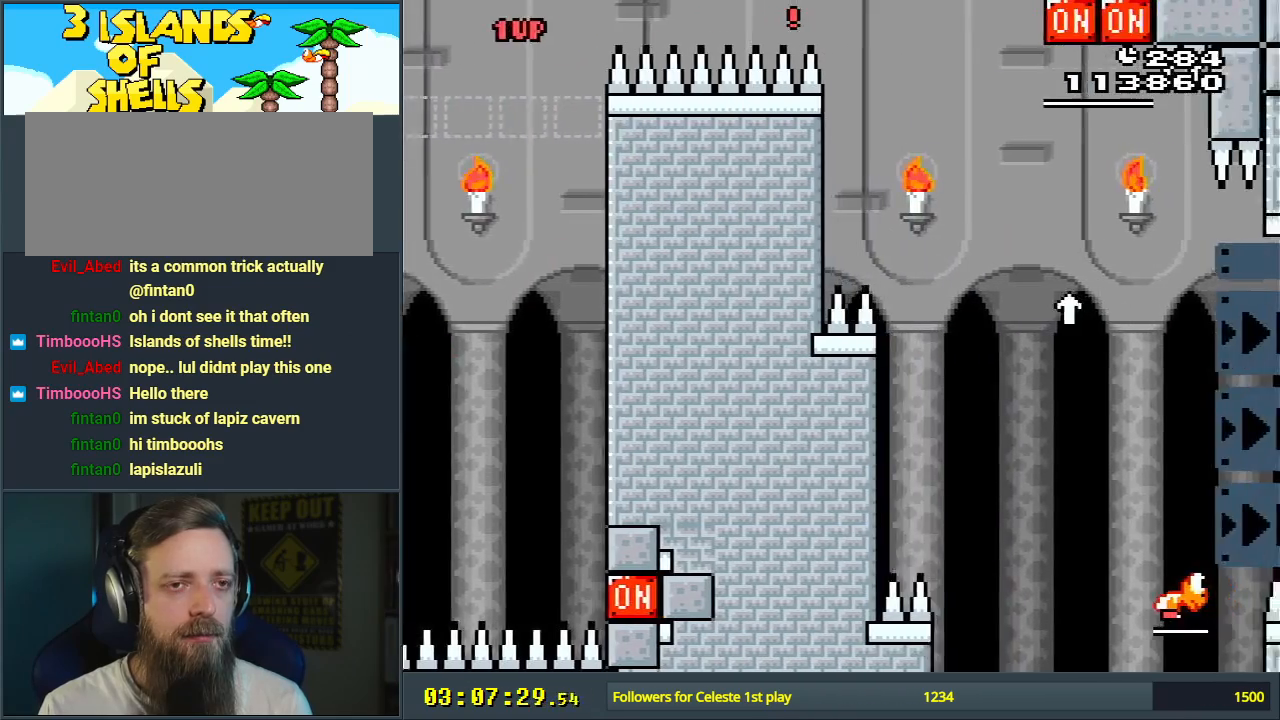
Gameplay with a controller (Nintendo layout); each line is a JSON object with the inputs held at the frame after it. "events" lists button and stick changes between this image and that frame as [ms after this image, input, new state], when the widget could be followed in between. Not read: L3 R3.
{"buttons": ["B", "L1", "DPAD_UP"], "events": [[117, "DPAD_UP", "down"], [317, "L1", "down"], [483, "DPAD_RIGHT", "up"], [500, "Y", "up"]]}
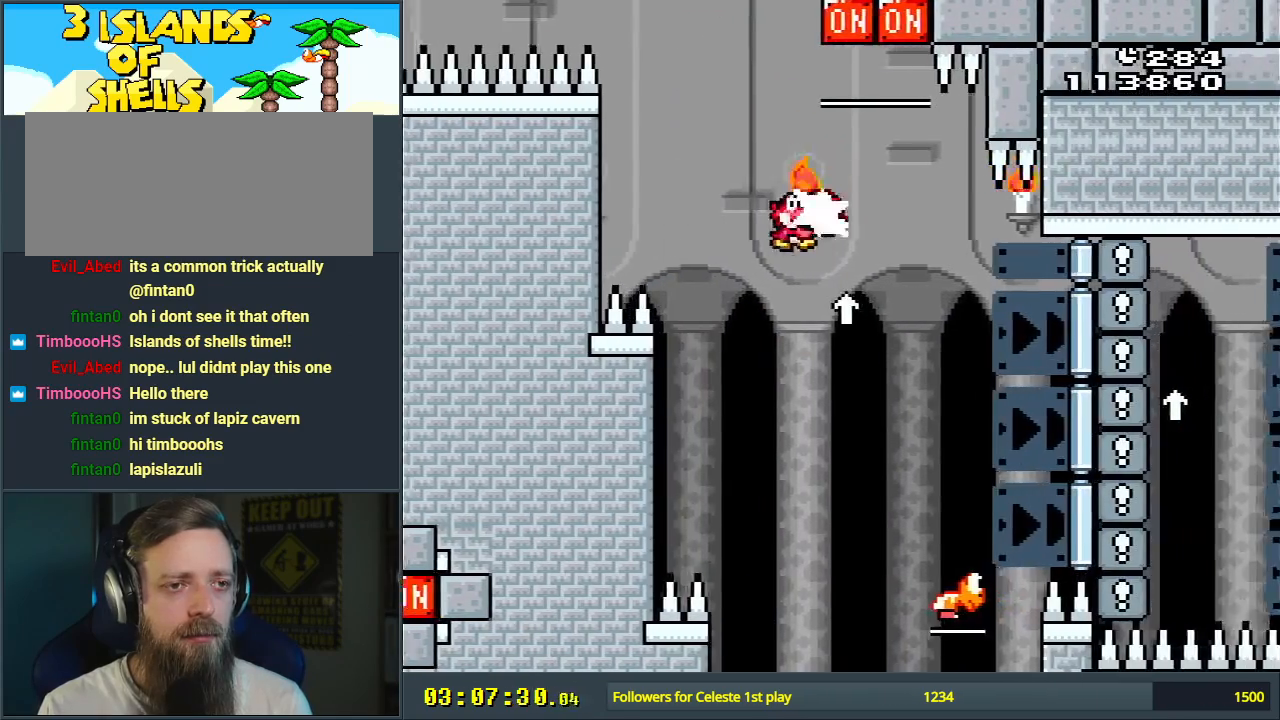
{"buttons": ["B", "Y", "DPAD_RIGHT"], "events": [[83, "L1", "up"], [100, "DPAD_UP", "up"], [133, "Y", "down"], [217, "DPAD_LEFT", "down"], [267, "DPAD_LEFT", "up"], [300, "DPAD_RIGHT", "down"]]}
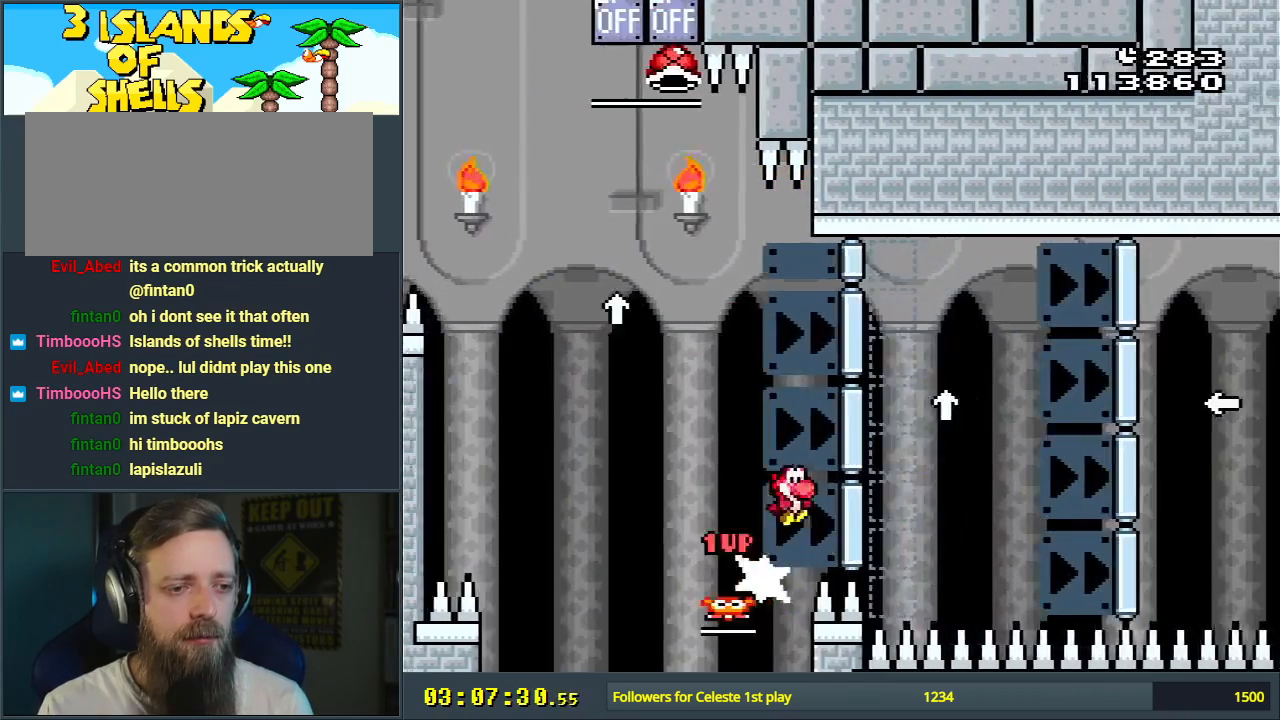
{"buttons": ["B", "DPAD_LEFT"], "events": [[17, "DPAD_UP", "down"], [50, "L1", "down"], [117, "DPAD_RIGHT", "up"], [250, "Y", "up"], [283, "DPAD_UP", "up"], [283, "L1", "up"], [383, "DPAD_LEFT", "down"]]}
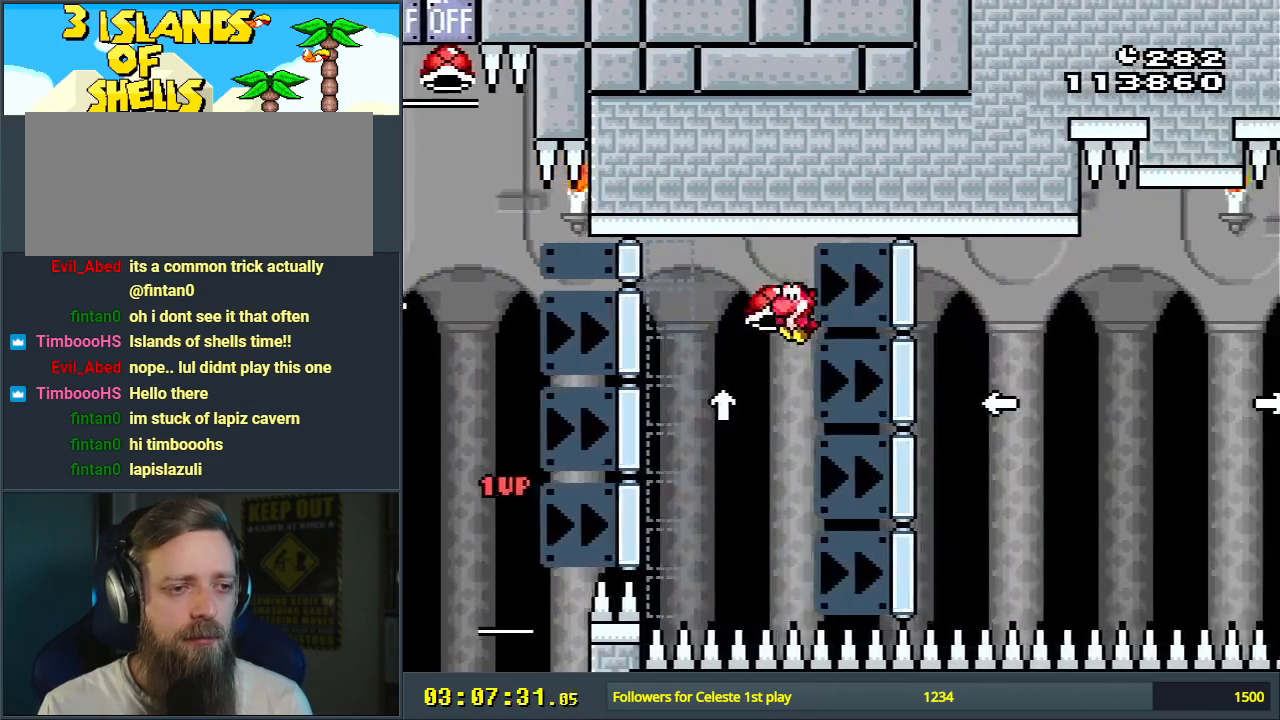
{"buttons": ["B", "Y", "DPAD_LEFT"], "events": [[33, "DPAD_LEFT", "up"], [83, "DPAD_RIGHT", "down"], [267, "Y", "down"], [317, "DPAD_RIGHT", "up"], [367, "DPAD_LEFT", "down"]]}
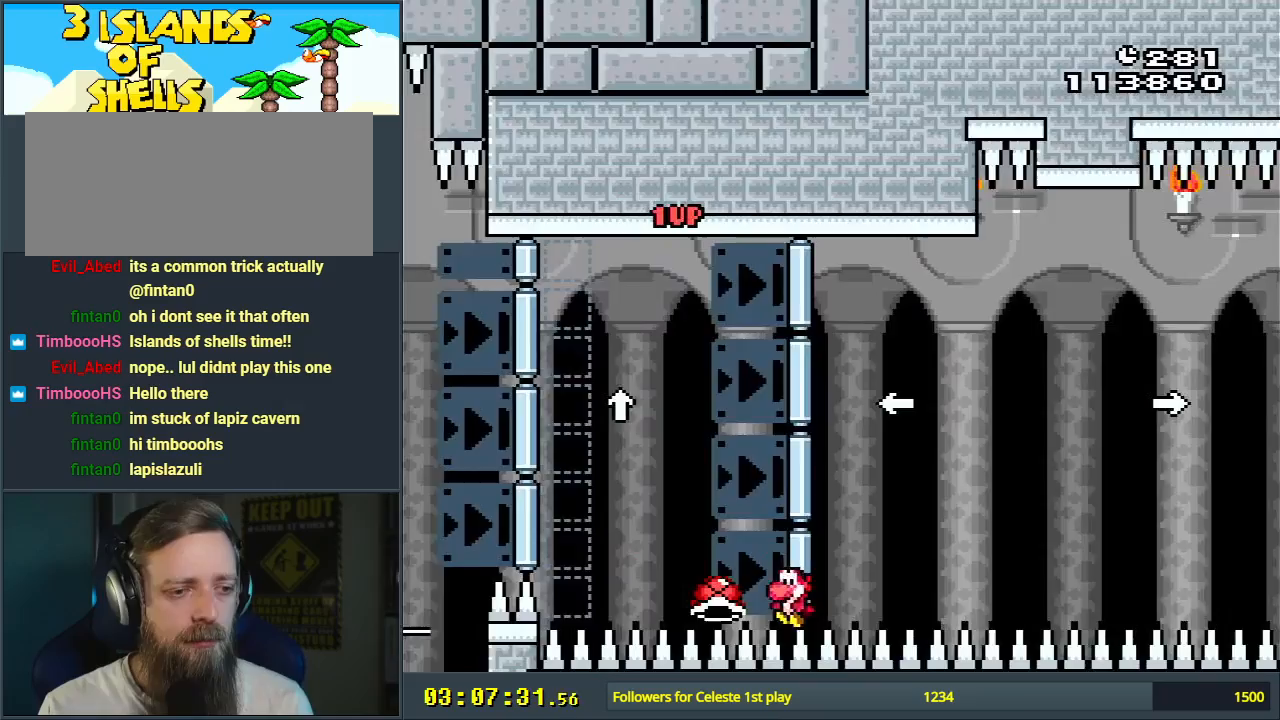
{"buttons": [], "events": [[17, "DPAD_LEFT", "up"], [150, "Y", "up"], [317, "B", "up"]]}
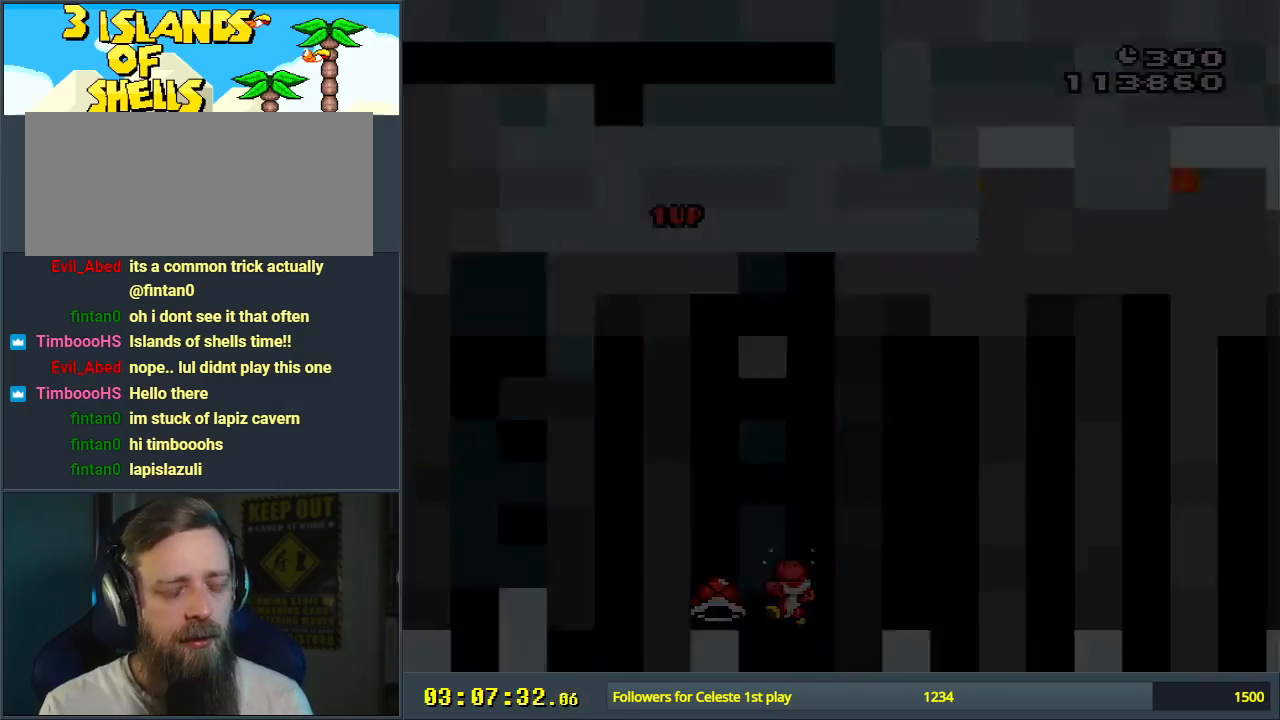
{"buttons": [], "events": []}
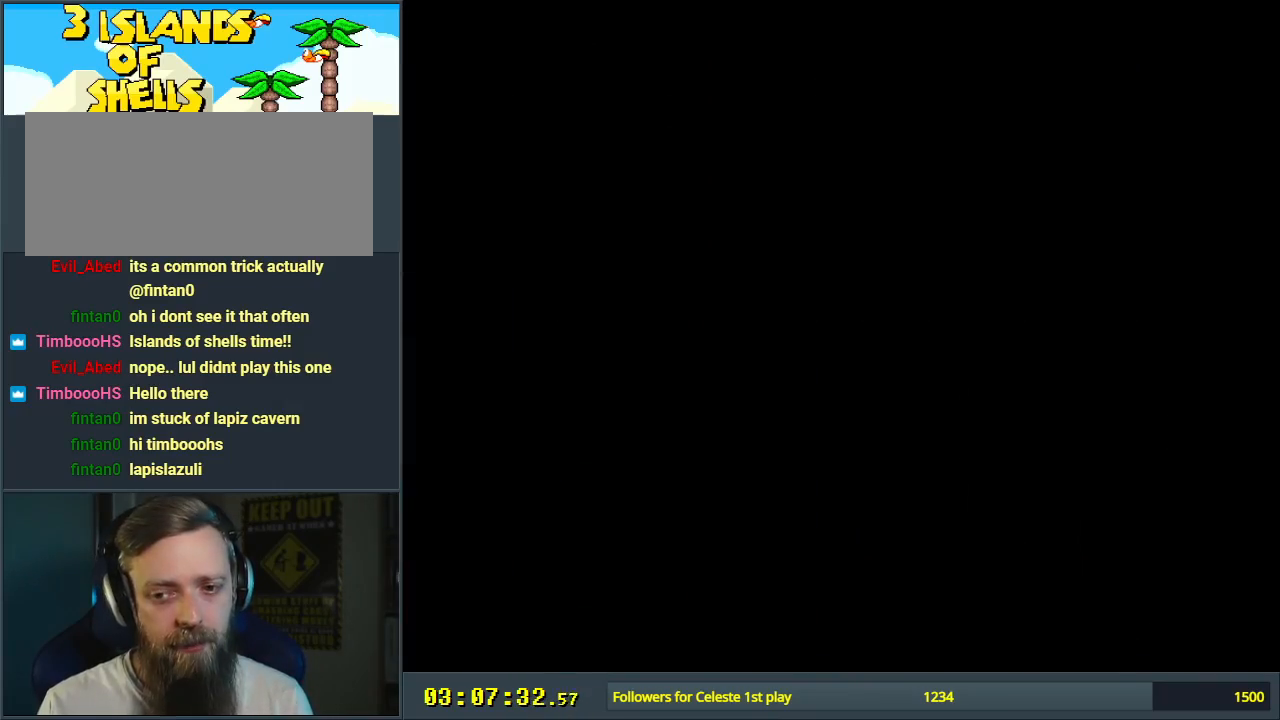
{"buttons": [], "events": []}
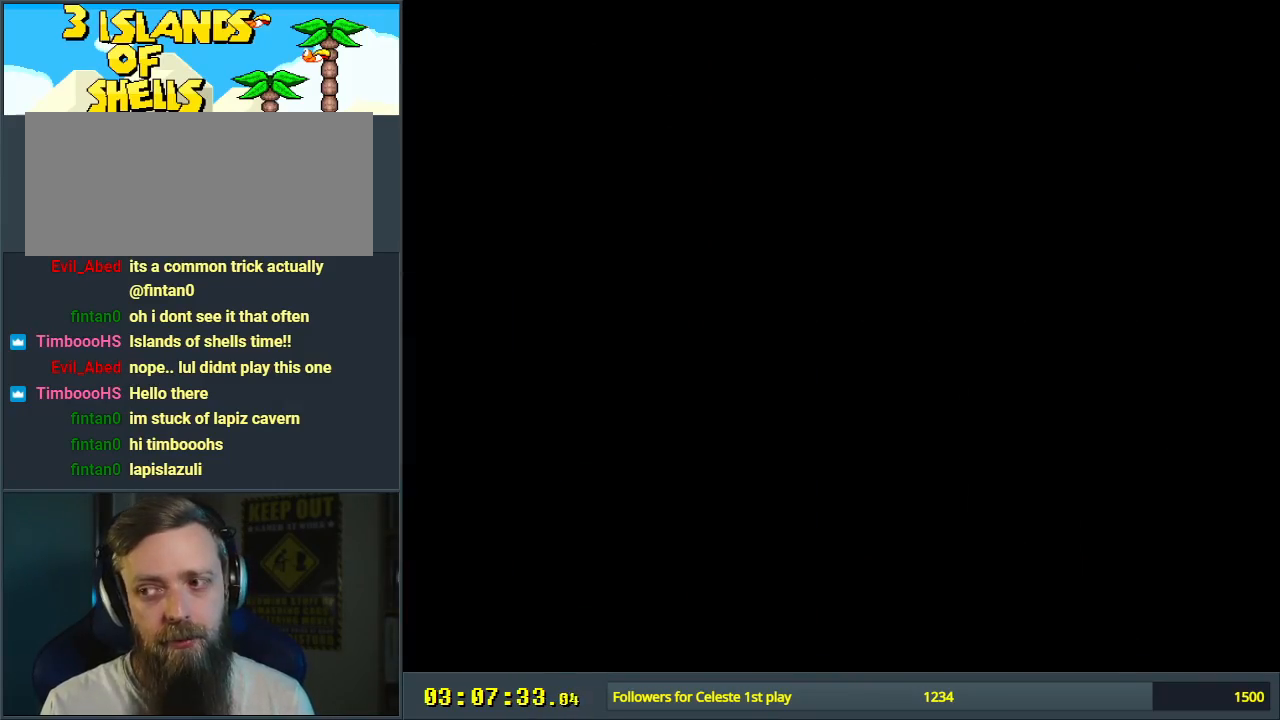
{"buttons": ["B", "Y"], "events": [[200, "B", "down"], [217, "Y", "down"]]}
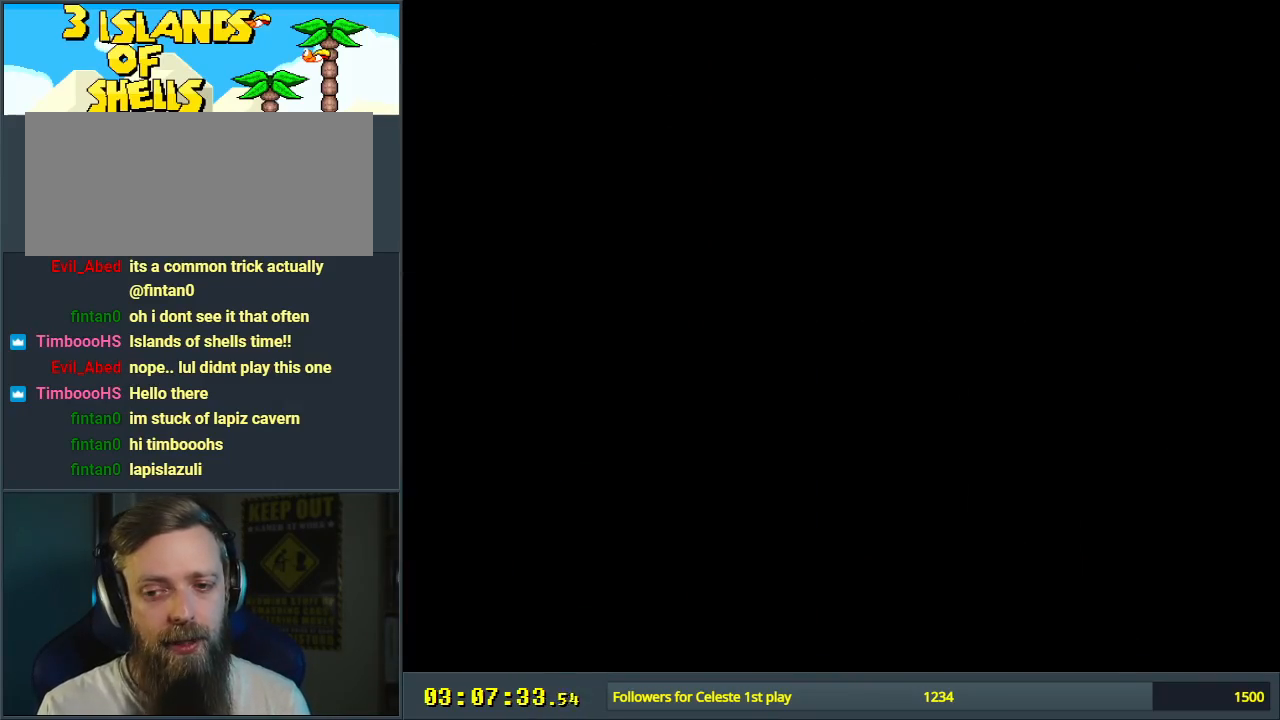
{"buttons": ["B", "Y"], "events": []}
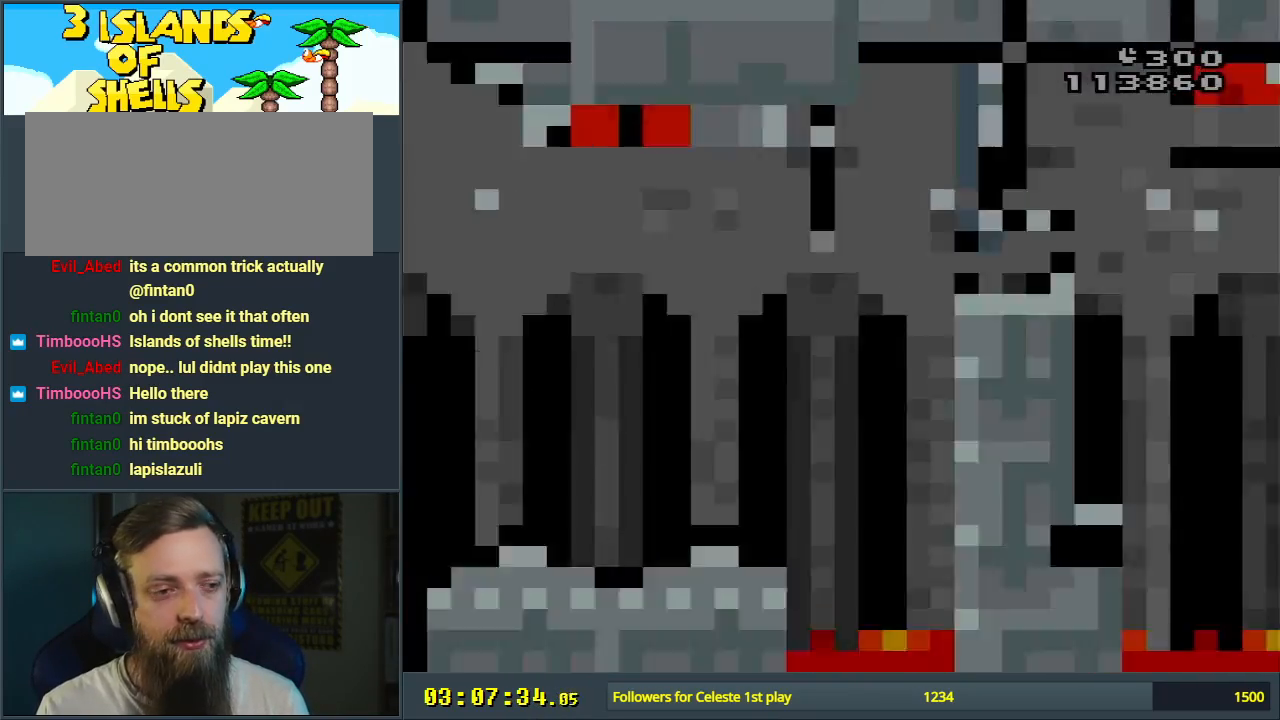
{"buttons": ["B", "DPAD_UP", "DPAD_RIGHT"], "events": [[17, "DPAD_RIGHT", "down"], [100, "DPAD_UP", "down"], [317, "L1", "down"], [367, "Y", "up"], [433, "DPAD_RIGHT", "up"], [483, "DPAD_RIGHT", "down"], [483, "L1", "up"]]}
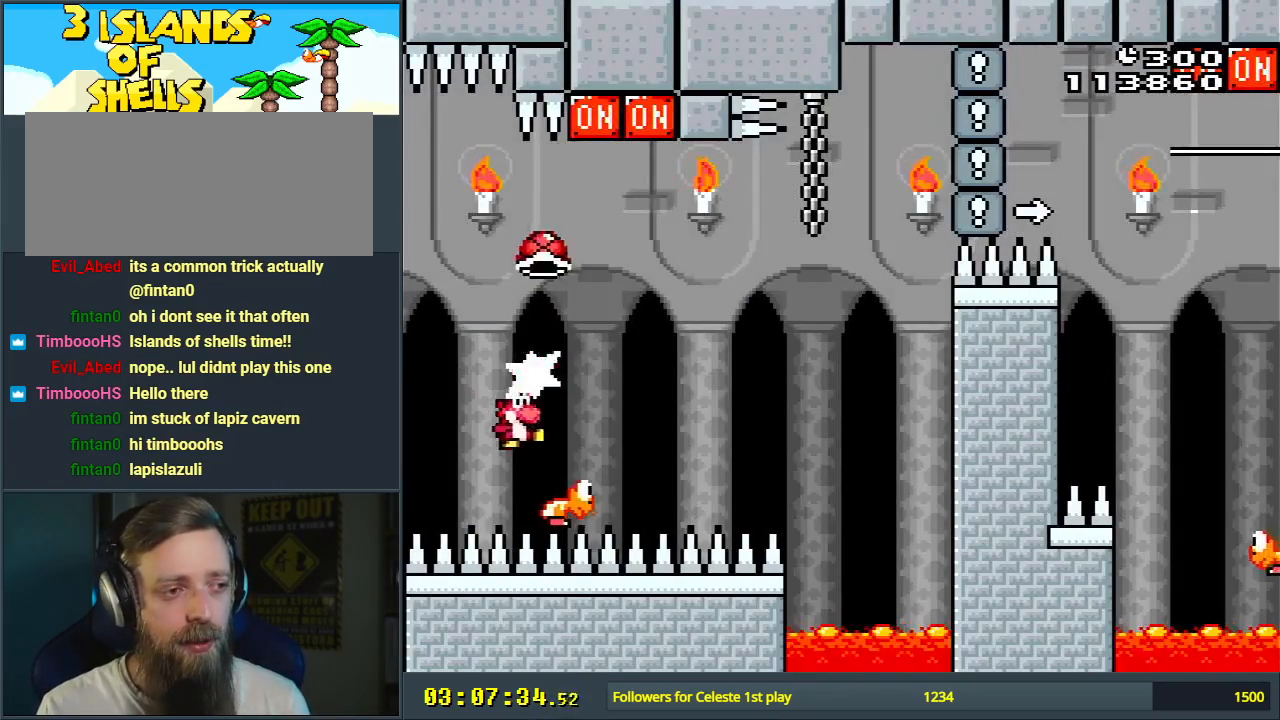
{"buttons": ["B", "Y", "L1", "DPAD_RIGHT"], "events": [[33, "DPAD_UP", "up"], [67, "Y", "down"], [483, "L1", "down"]]}
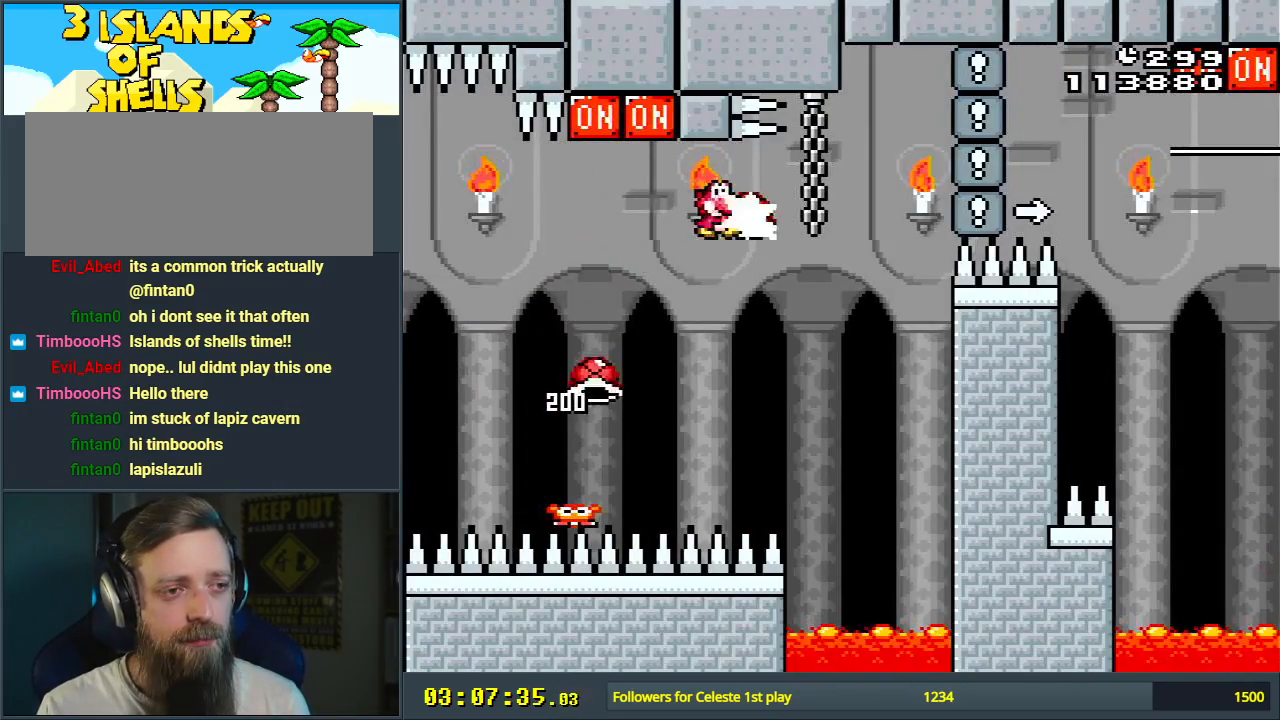
{"buttons": ["B", "Y", "DPAD_RIGHT"], "events": [[17, "L1", "up"], [17, "Y", "up"], [50, "DPAD_RIGHT", "up"], [83, "B", "up"], [117, "B", "down"], [117, "DPAD_RIGHT", "down"], [117, "DPAD_UP", "down"], [117, "L1", "down"], [117, "Y", "down"], [133, "Y", "up"], [267, "Y", "down"], [283, "DPAD_UP", "up"], [317, "L1", "up"]]}
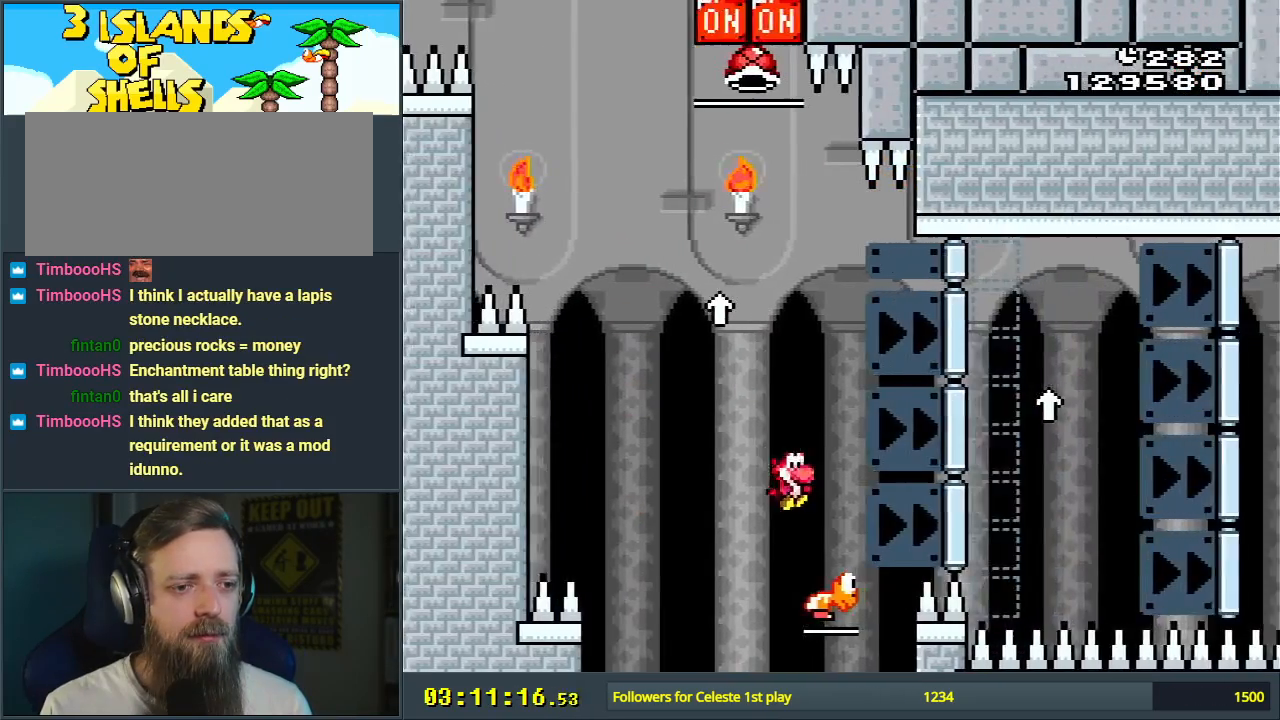
{"buttons": ["B"], "events": [[183, "L1", "down"], [200, "DPAD_UP", "down"], [300, "DPAD_RIGHT", "up"], [350, "Y", "up"], [467, "L1", "up"], [500, "DPAD_UP", "up"]]}
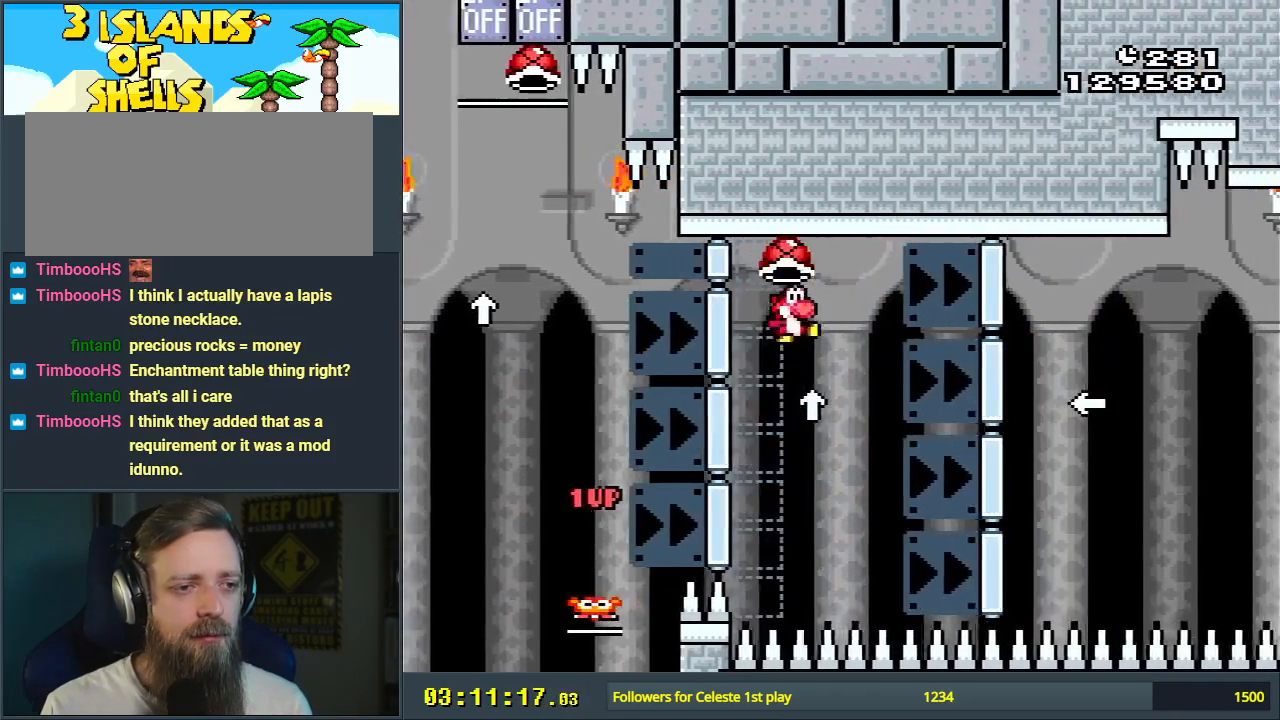
{"buttons": ["B", "Y", "DPAD_RIGHT"], "events": [[67, "DPAD_LEFT", "down"], [267, "DPAD_LEFT", "up"], [367, "Y", "down"], [383, "DPAD_RIGHT", "down"]]}
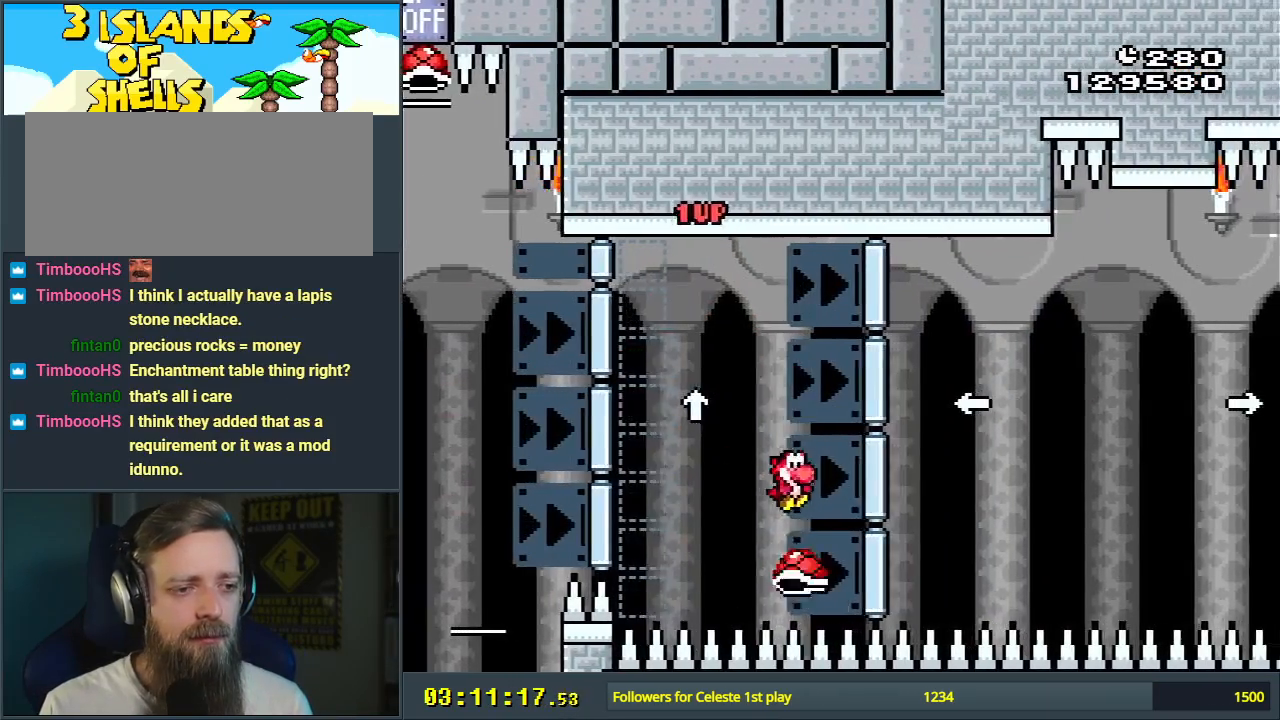
{"buttons": ["B"], "events": [[367, "DPAD_RIGHT", "up"], [417, "DPAD_LEFT", "down"], [483, "DPAD_LEFT", "up"], [483, "Y", "up"]]}
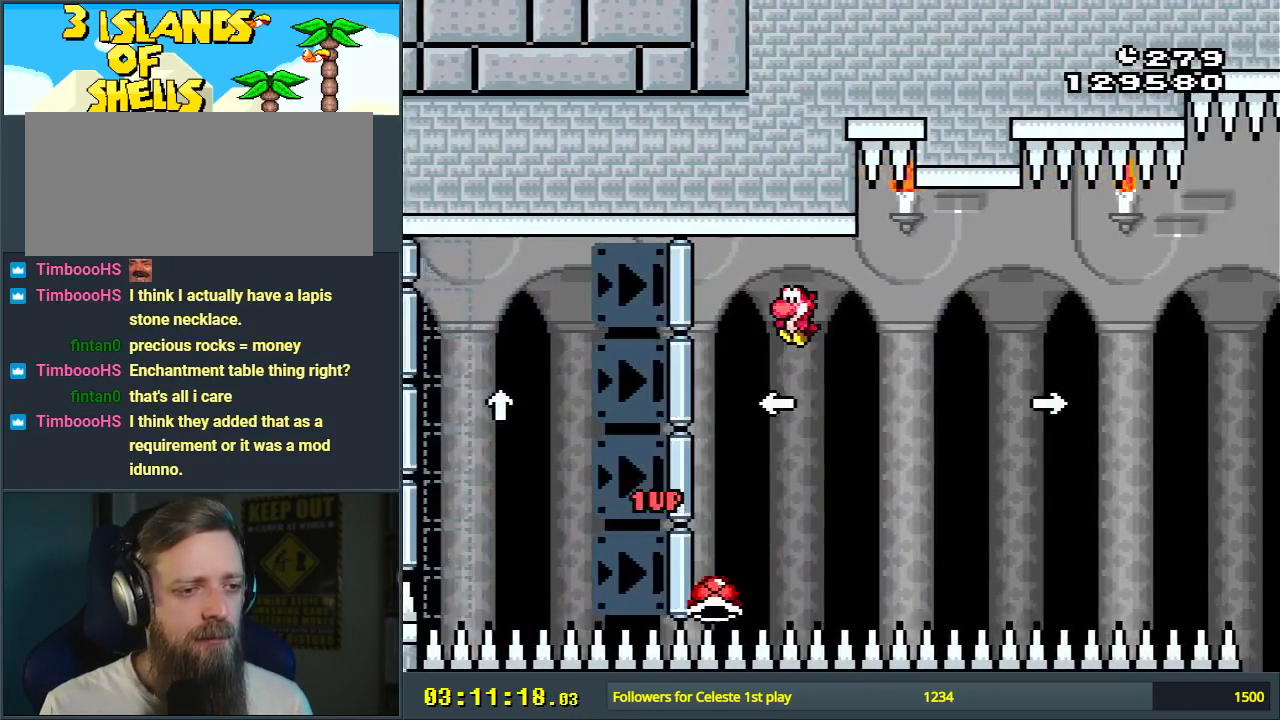
{"buttons": ["B"], "events": [[117, "Y", "down"], [217, "DPAD_LEFT", "down"], [333, "DPAD_LEFT", "up"], [433, "Y", "up"]]}
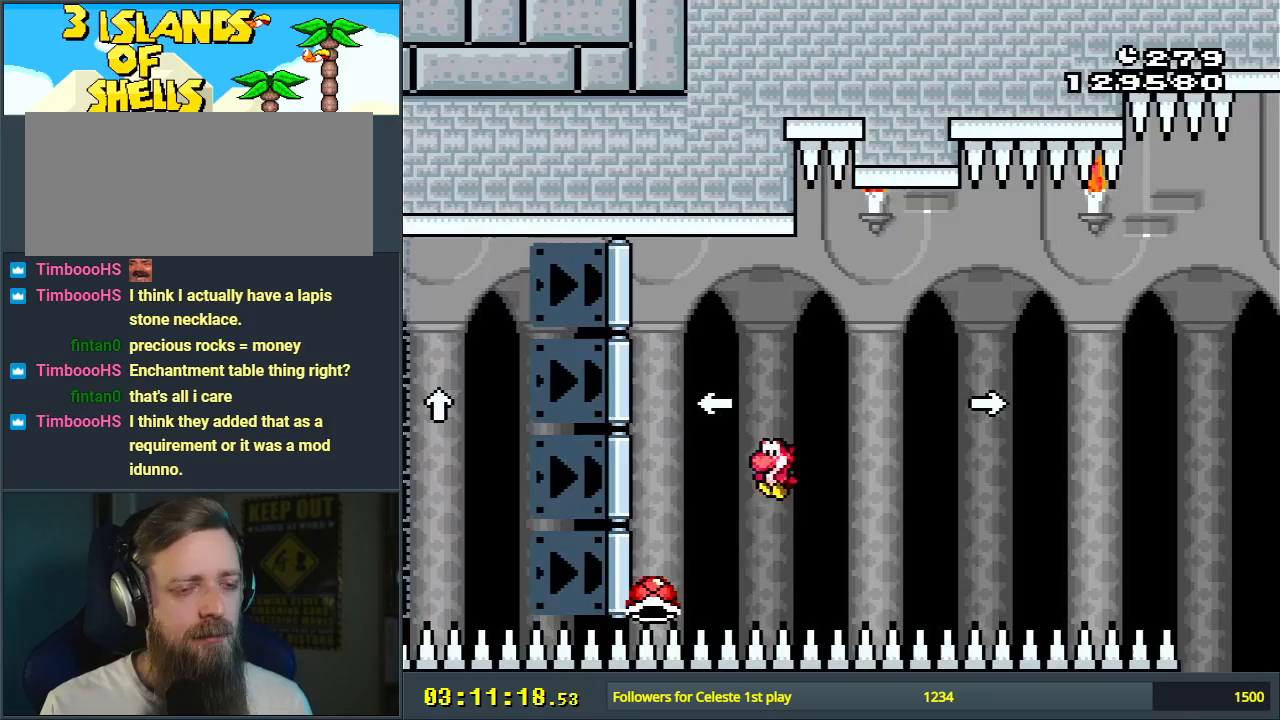
{"buttons": [], "events": [[67, "B", "up"]]}
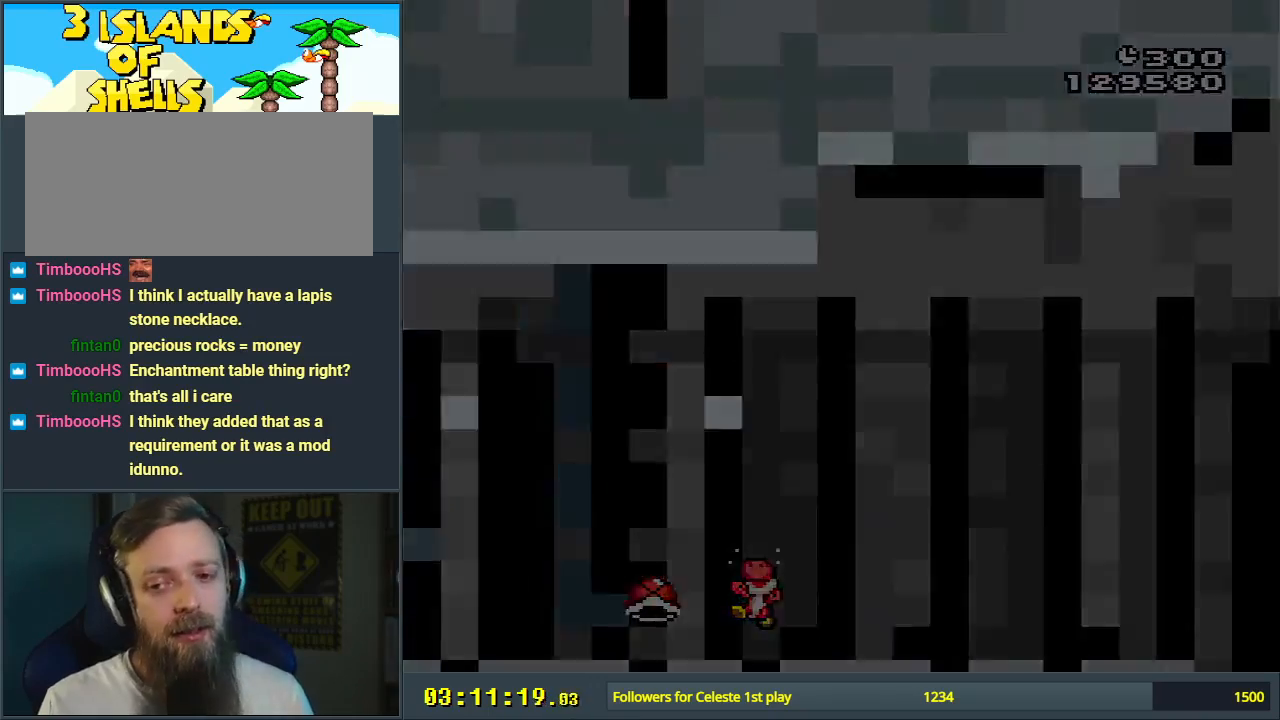
{"buttons": [], "events": []}
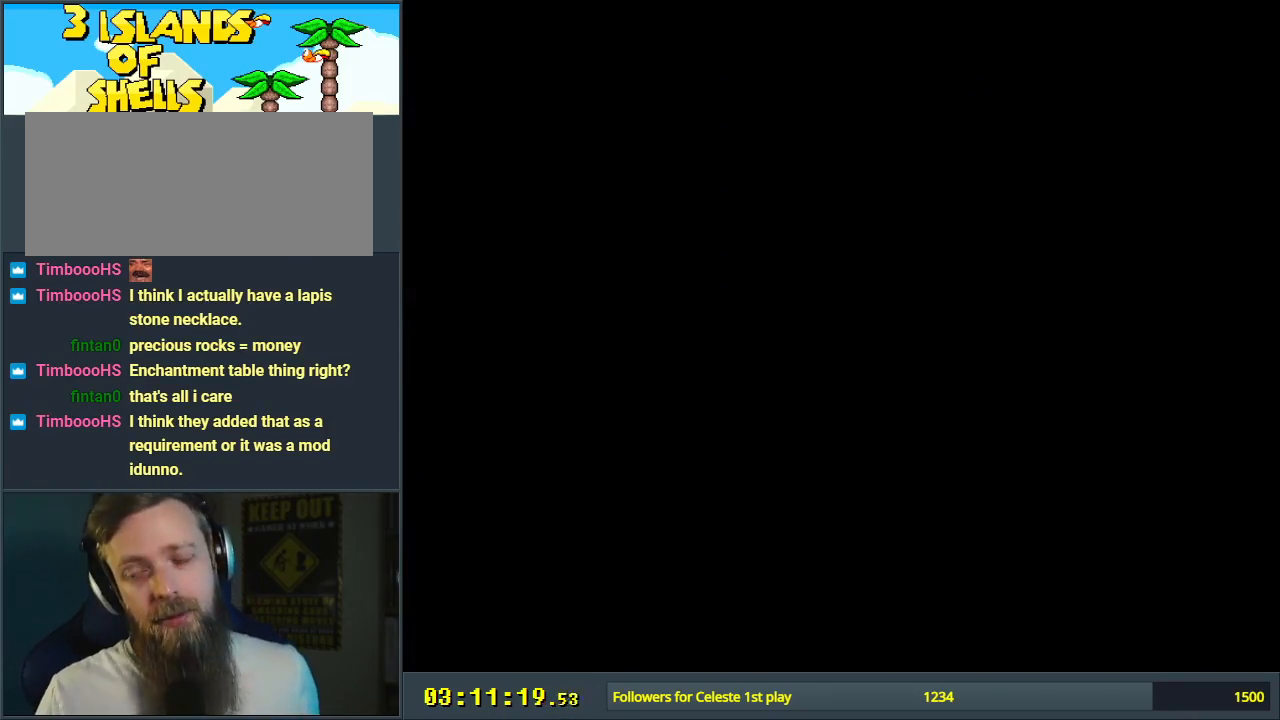
{"buttons": [], "events": []}
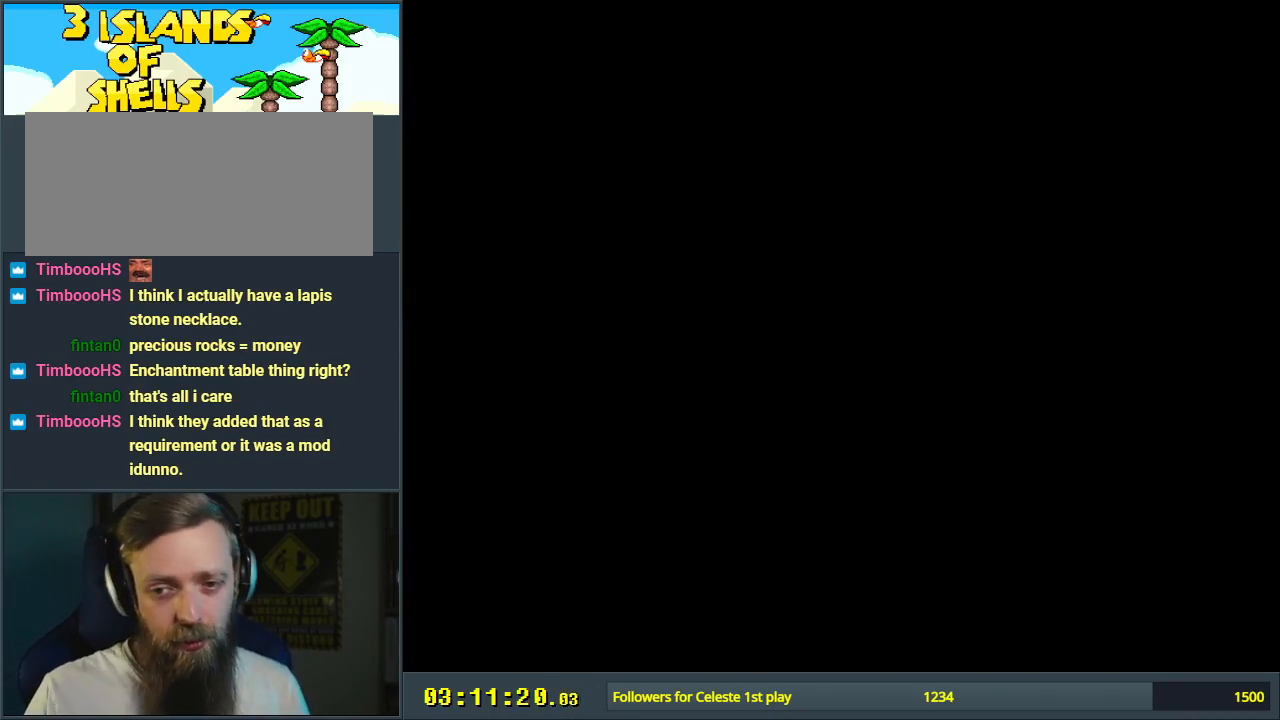
{"buttons": [], "events": []}
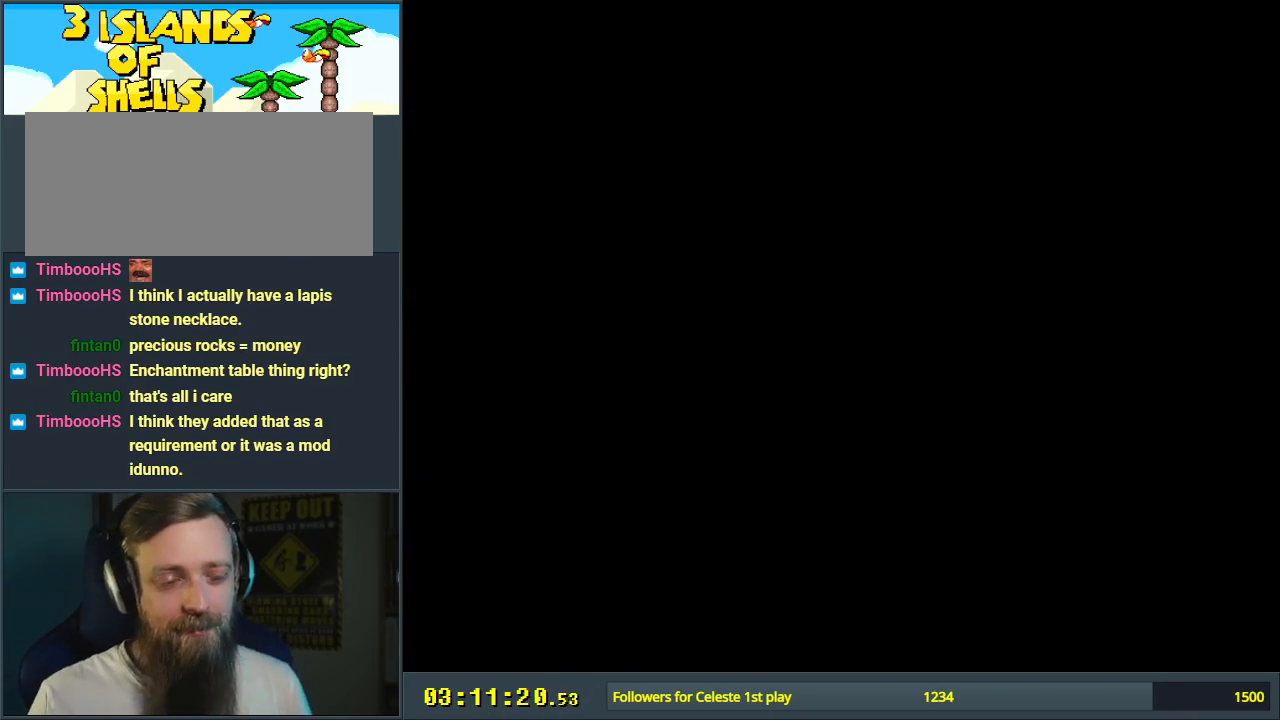
{"buttons": ["B", "Y", "DPAD_RIGHT"], "events": [[83, "B", "down"], [283, "Y", "down"], [383, "DPAD_RIGHT", "down"], [383, "DPAD_UP", "down"], [483, "DPAD_UP", "up"]]}
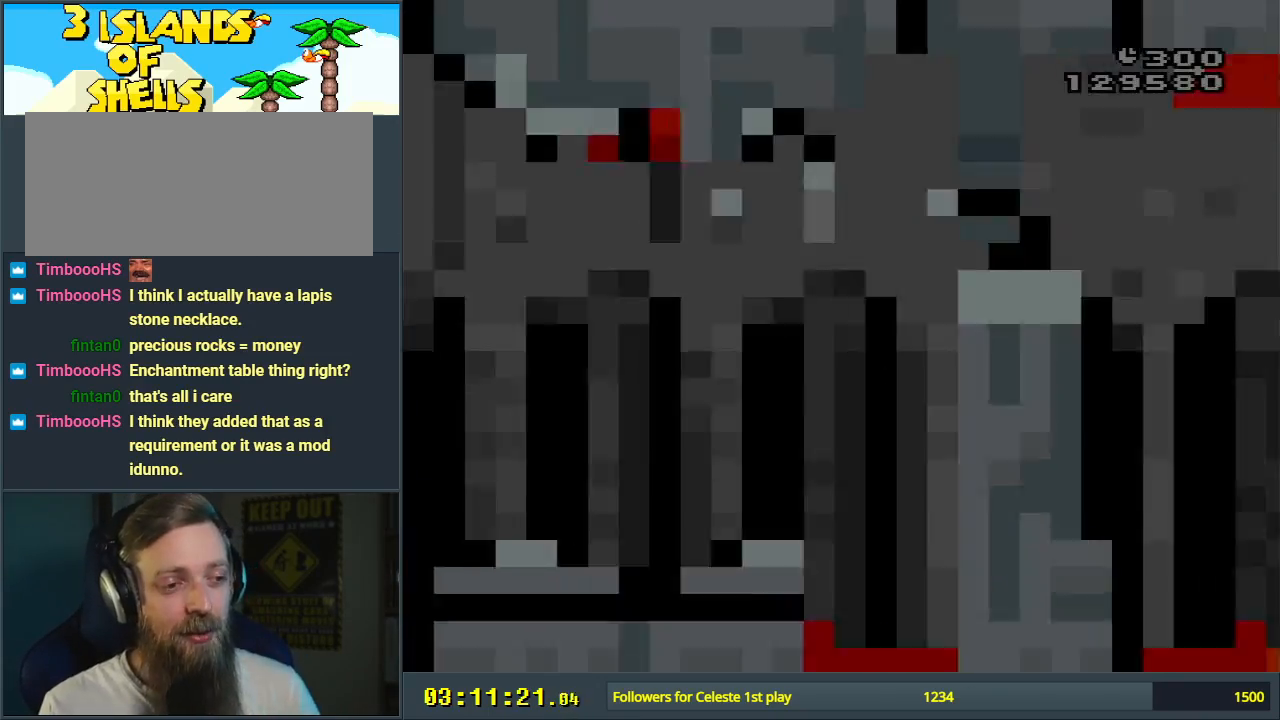
{"buttons": ["B", "Y", "L1", "DPAD_UP"], "events": [[33, "DPAD_UP", "down"], [483, "L1", "down"], [500, "DPAD_RIGHT", "up"]]}
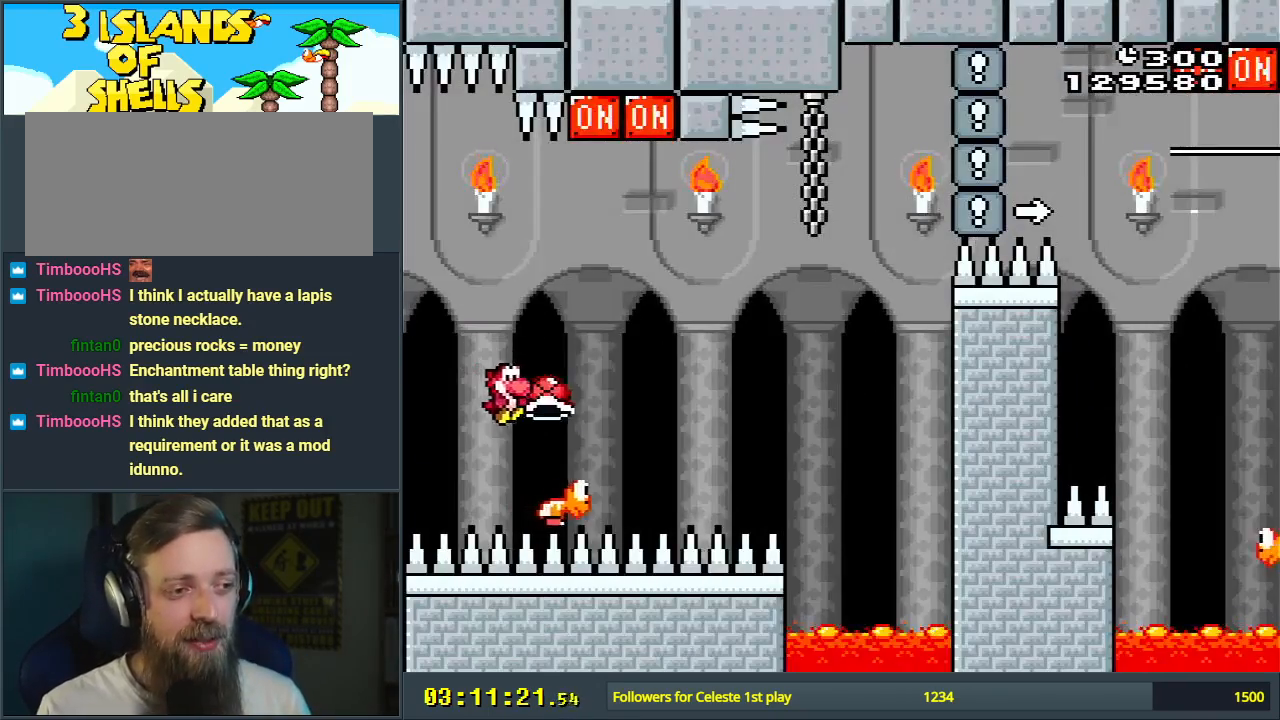
{"buttons": ["B", "Y", "DPAD_RIGHT"], "events": [[33, "Y", "up"], [117, "DPAD_RIGHT", "down"], [117, "L1", "up"], [167, "Y", "down"], [183, "DPAD_UP", "up"]]}
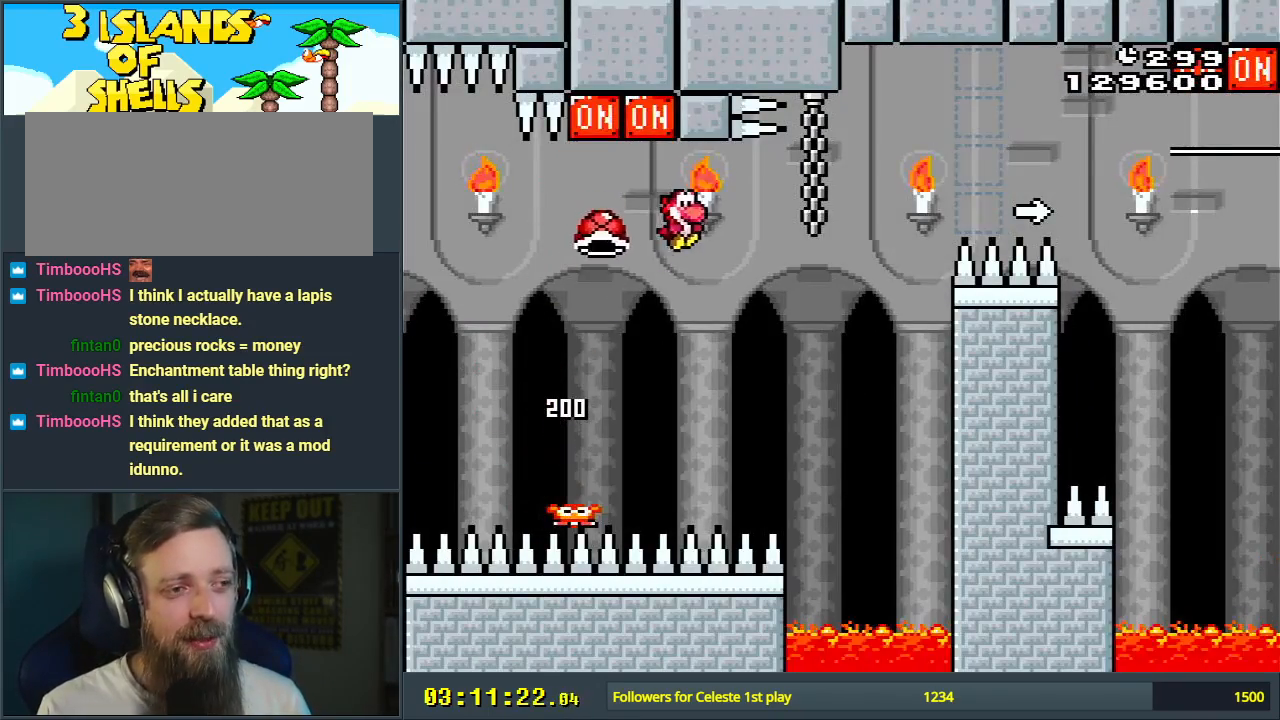
{"buttons": ["B", "Y", "DPAD_RIGHT"], "events": [[17, "L1", "down"], [83, "Y", "up"], [133, "L1", "up"], [200, "Y", "down"]]}
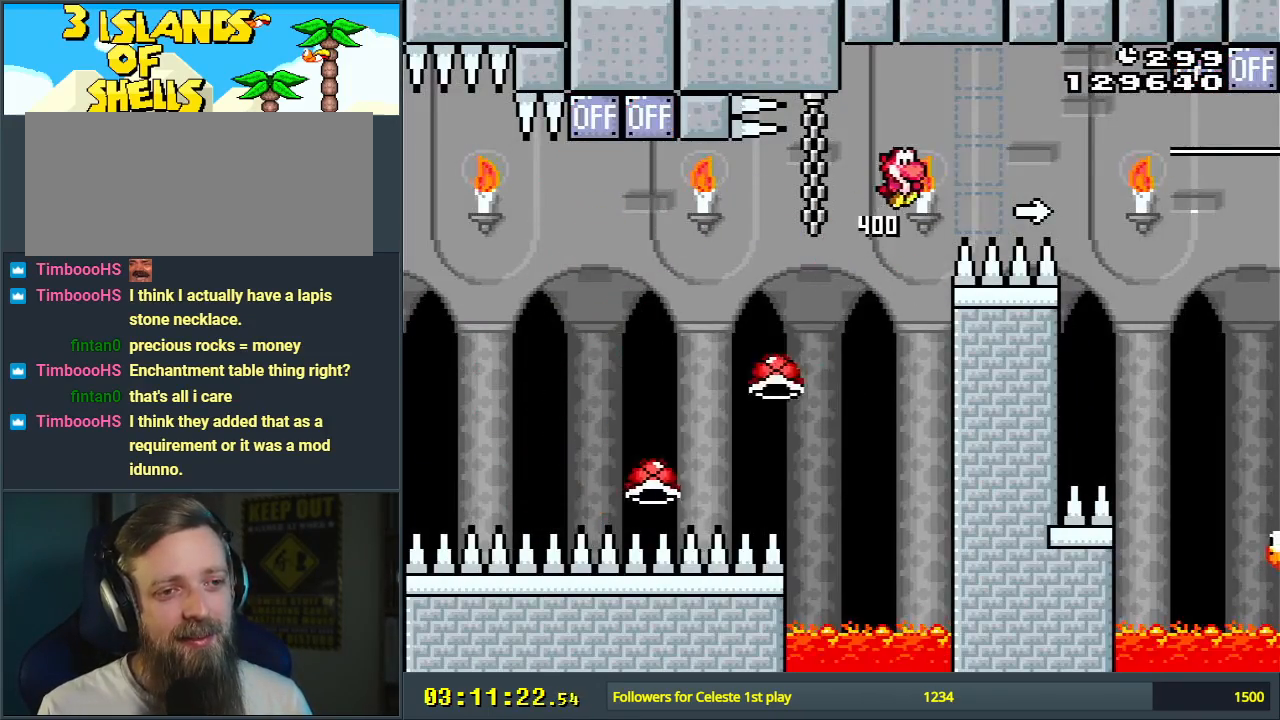
{"buttons": ["B", "Y", "DPAD_RIGHT"], "events": [[100, "B", "up"], [150, "L1", "down"], [200, "B", "down"], [217, "Y", "up"], [267, "B", "up"], [267, "L1", "up"], [400, "B", "down"], [433, "Y", "down"]]}
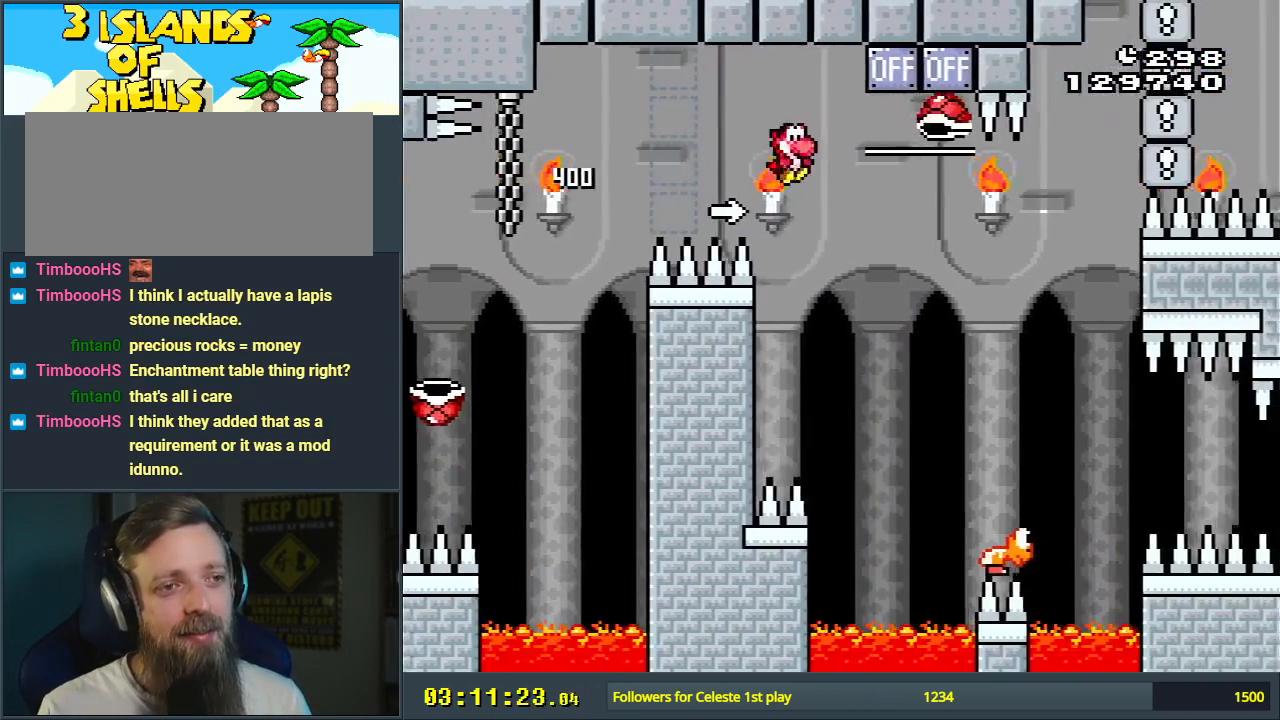
{"buttons": ["B", "Y", "DPAD_UP", "DPAD_RIGHT"], "events": [[50, "DPAD_UP", "down"], [83, "DPAD_RIGHT", "up"], [100, "L1", "down"], [217, "L1", "up"], [267, "DPAD_UP", "up"], [283, "Y", "up"], [367, "DPAD_RIGHT", "down"], [367, "DPAD_UP", "down"], [367, "Y", "down"]]}
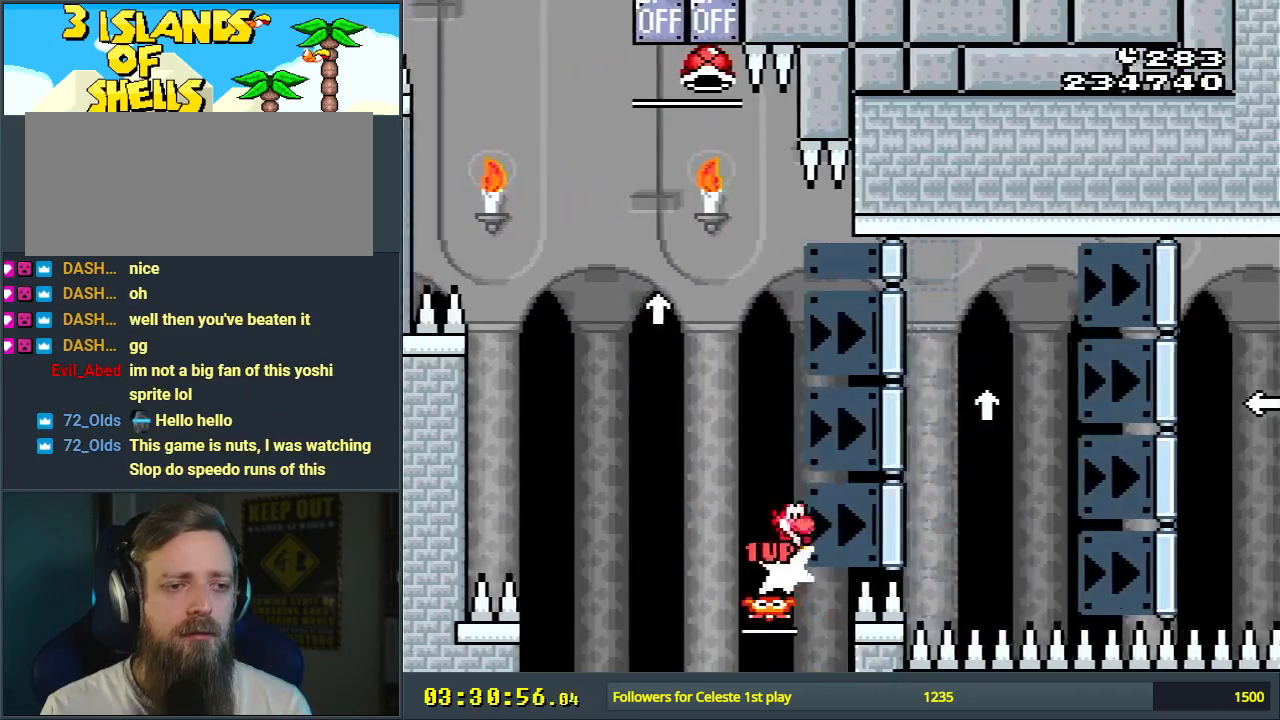
{"buttons": ["B", "DPAD_LEFT"], "events": [[83, "L1", "down"], [267, "DPAD_RIGHT", "up"], [267, "Y", "up"], [283, "L1", "up"], [300, "DPAD_UP", "up"], [367, "DPAD_LEFT", "down"]]}